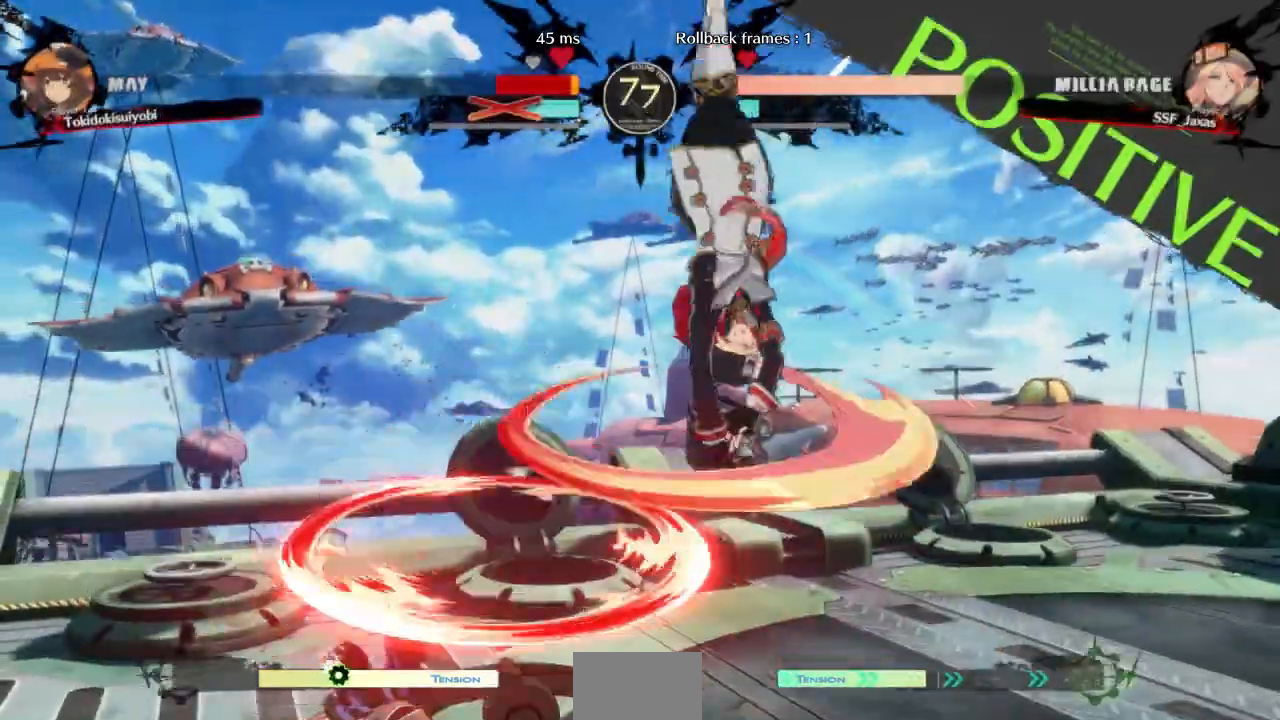
Gameplay with a controller (arcade stick); each line is a JSON object with the inputs held at the frame after it (dt_ms = milliseconds from this image to that frame). "events" lists button and stick changes between this image and that frame as [ms after this image, input, new state], when the widget could be followed in between. Not read: L3 R3 SELECT START.
{"dt_ms": 500, "buttons": ["DPAD_LEFT"], "events": [[167, "DPAD_RIGHT", "up"], [400, "DPAD_LEFT", "down"], [400, "L1", "down"], [467, "L1", "up"]]}
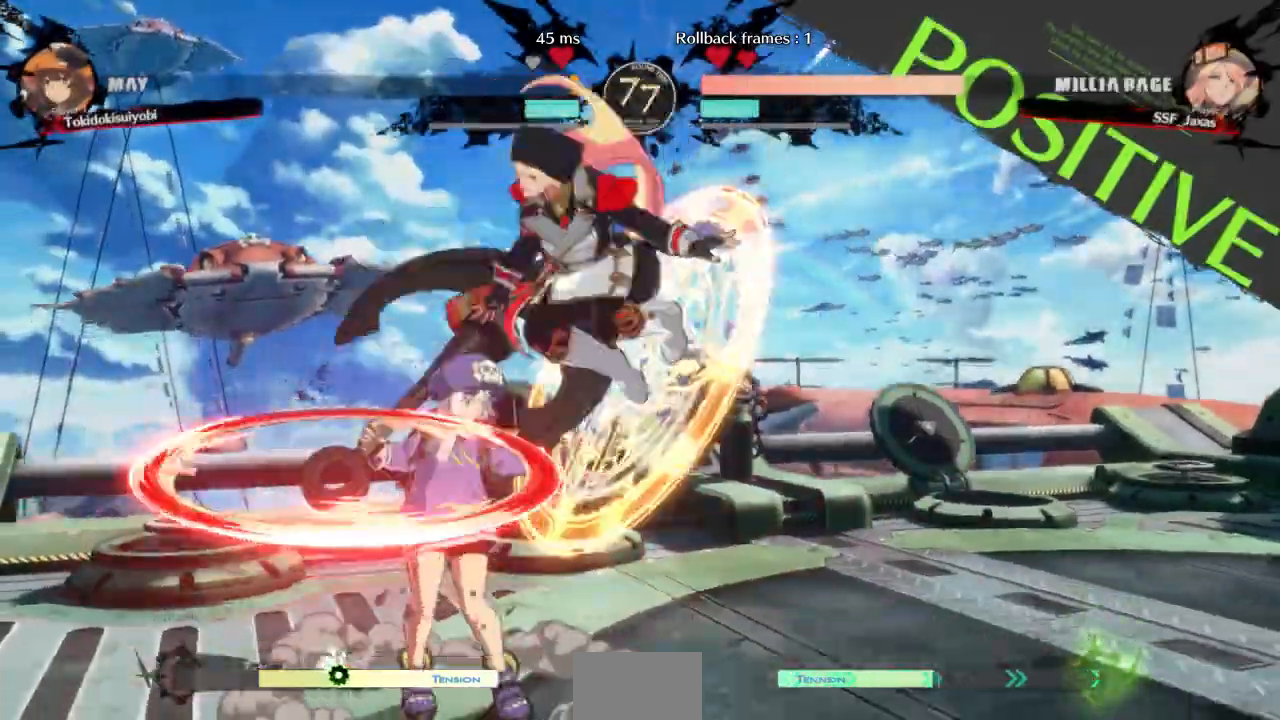
{"dt_ms": 500, "buttons": ["DPAD_LEFT"], "events": []}
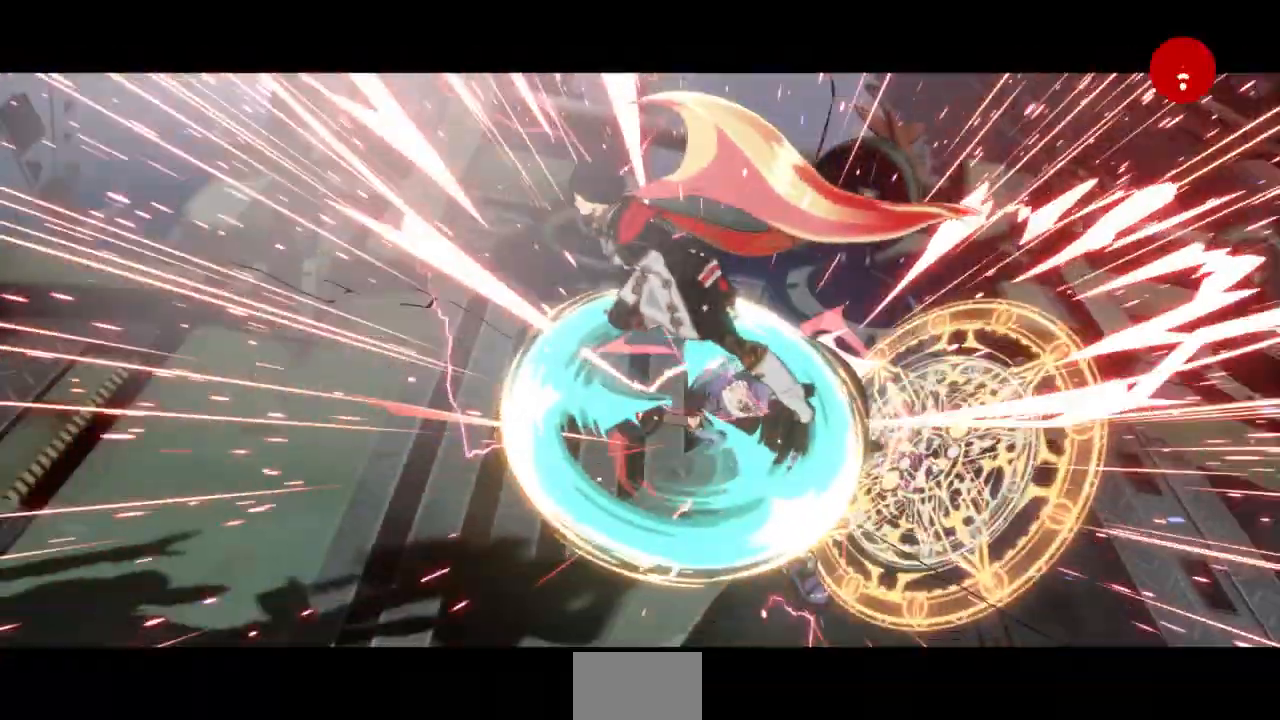
{"dt_ms": 500, "buttons": [], "events": [[133, "DPAD_LEFT", "up"]]}
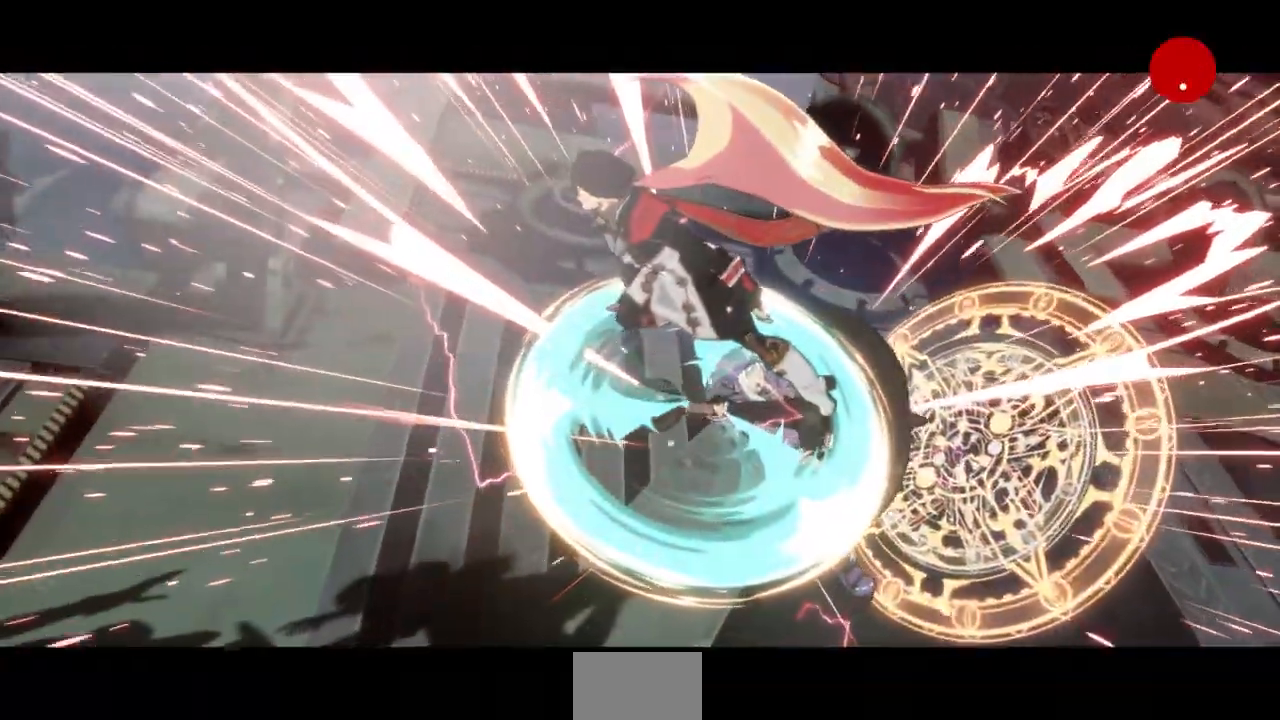
{"dt_ms": 500, "buttons": [], "events": []}
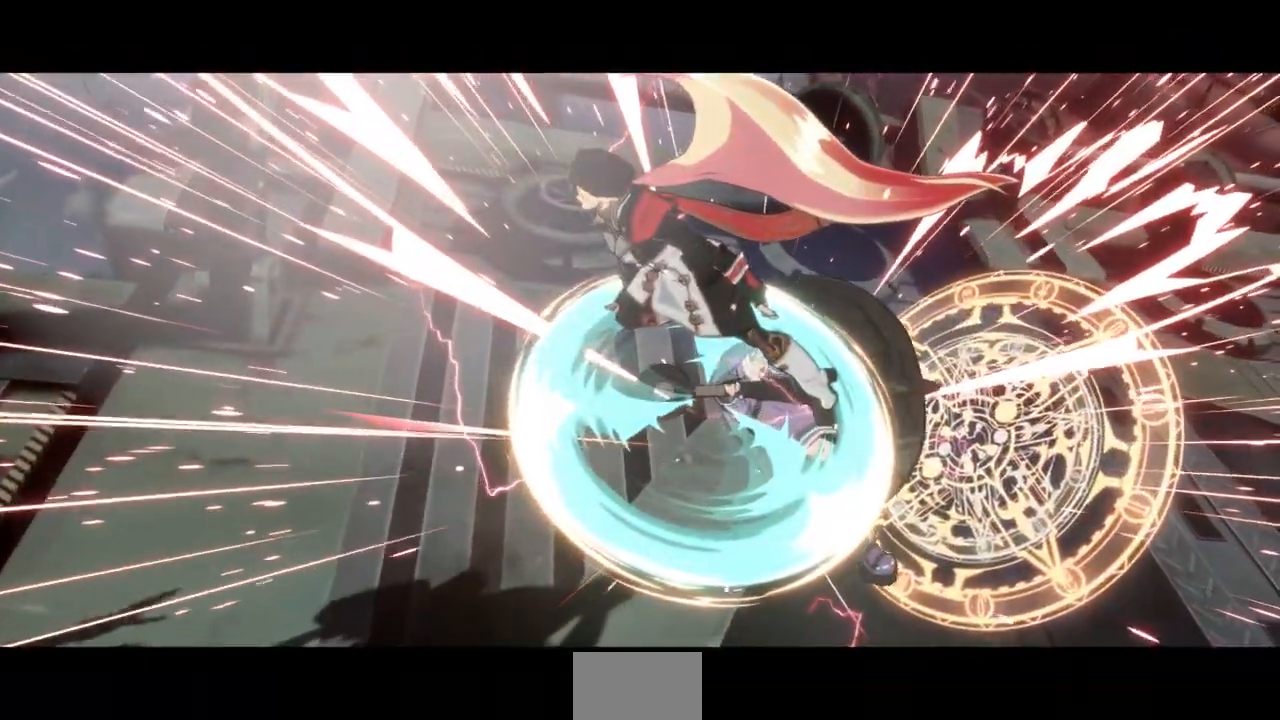
{"dt_ms": 500, "buttons": [], "events": []}
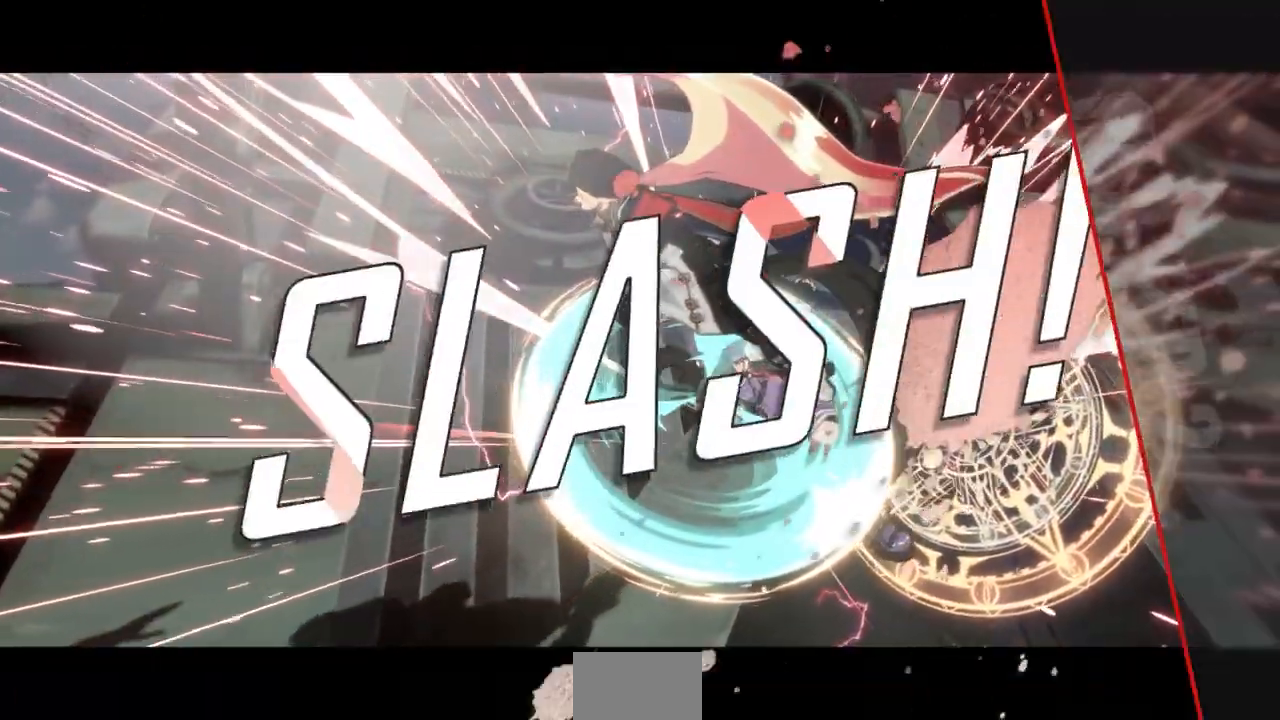
{"dt_ms": 500, "buttons": [], "events": []}
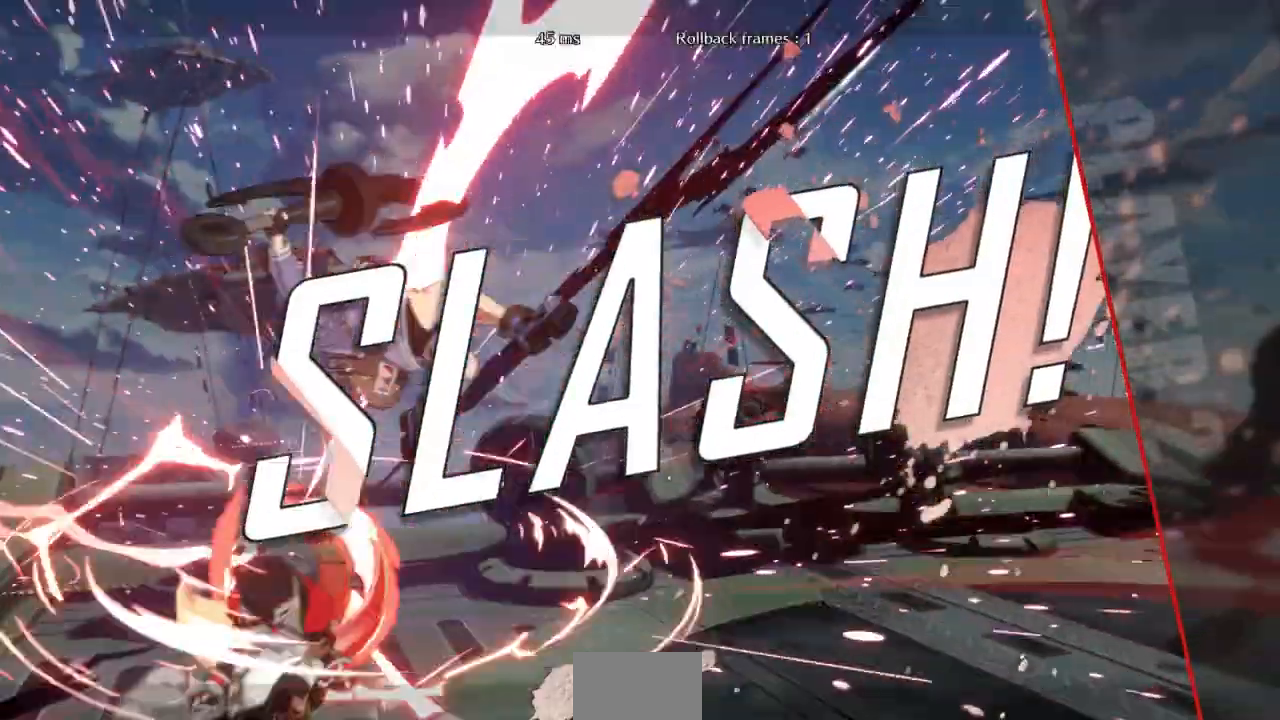
{"dt_ms": 500, "buttons": [], "events": []}
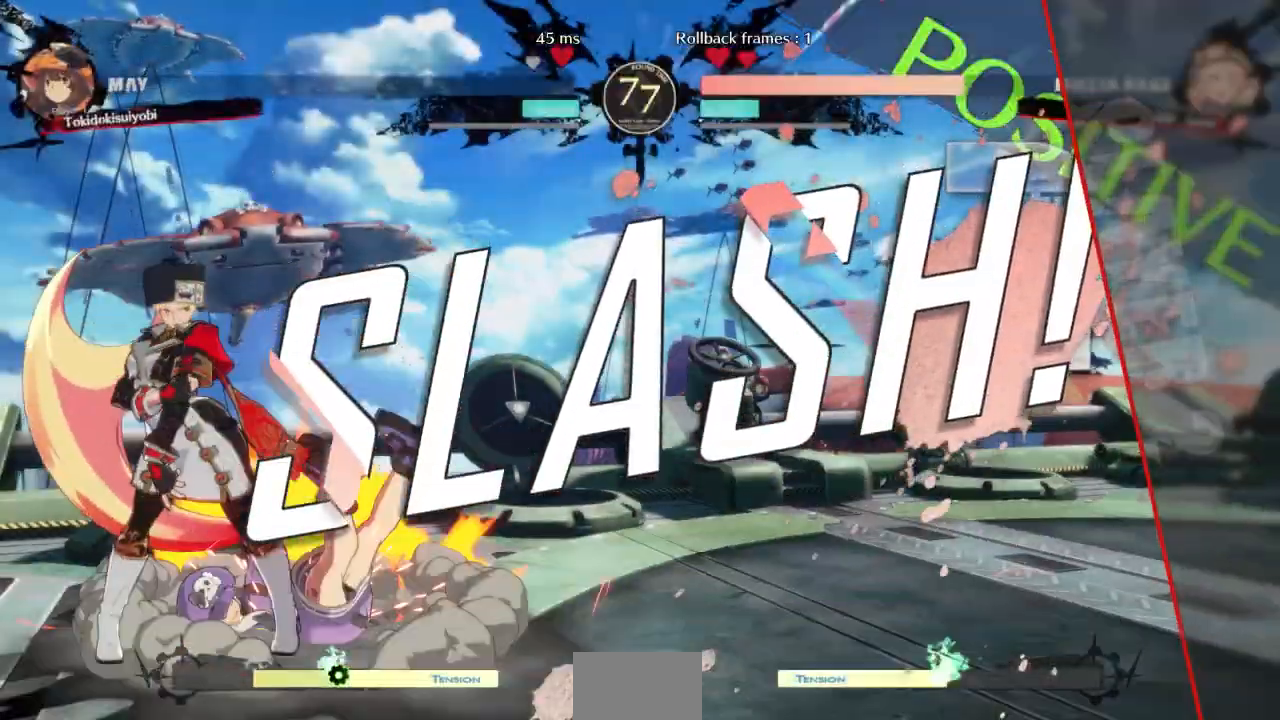
{"dt_ms": 500, "buttons": [], "events": []}
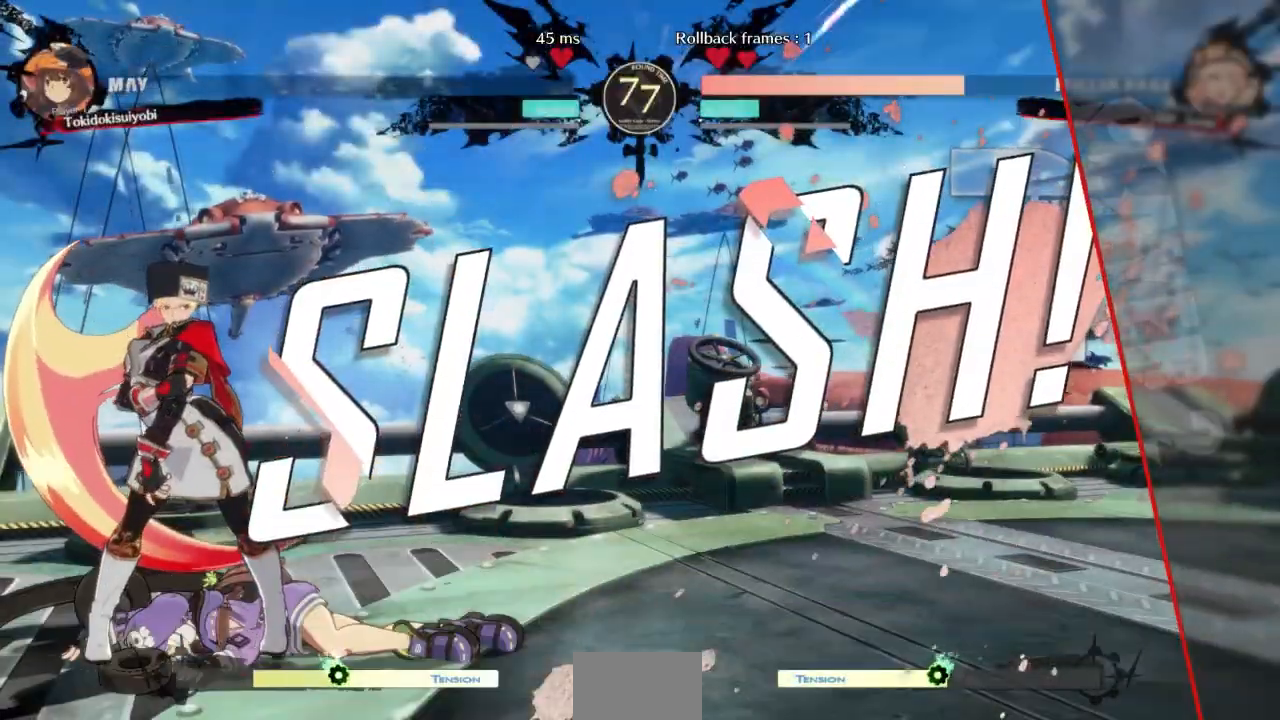
{"dt_ms": 500, "buttons": [], "events": [[267, "CROSS", "down"], [400, "CROSS", "up"]]}
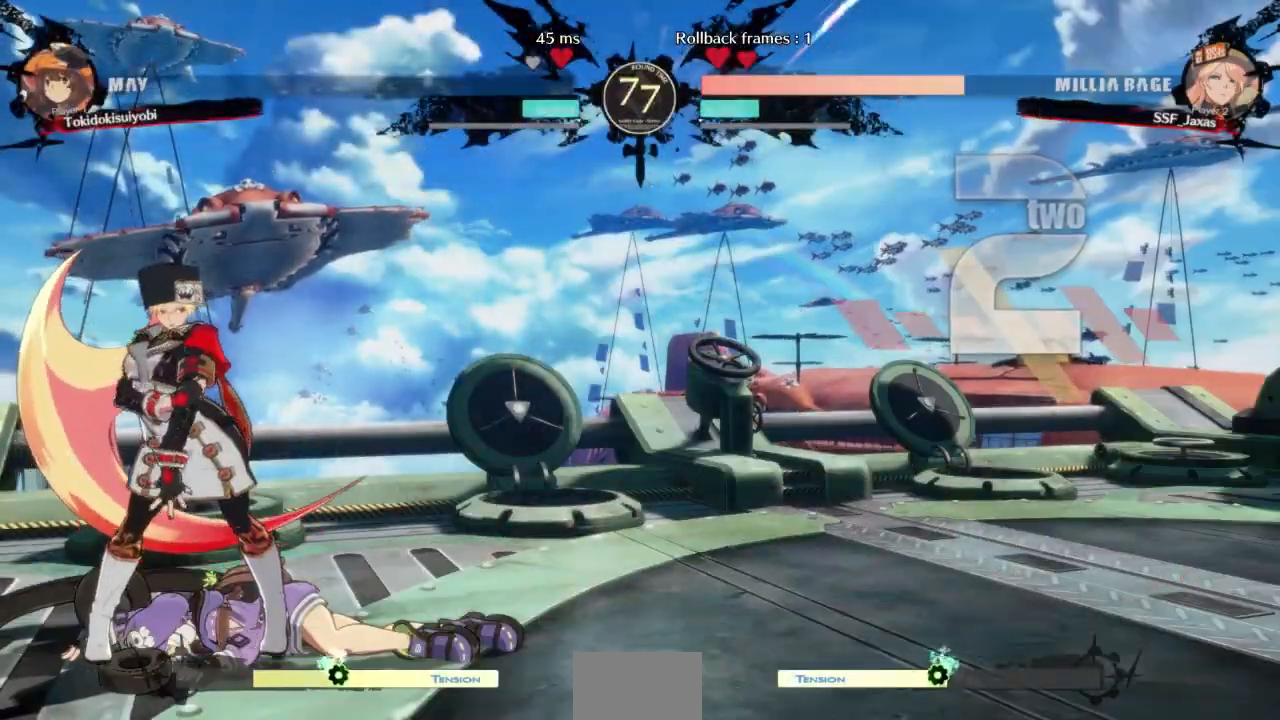
{"dt_ms": 500, "buttons": [], "events": []}
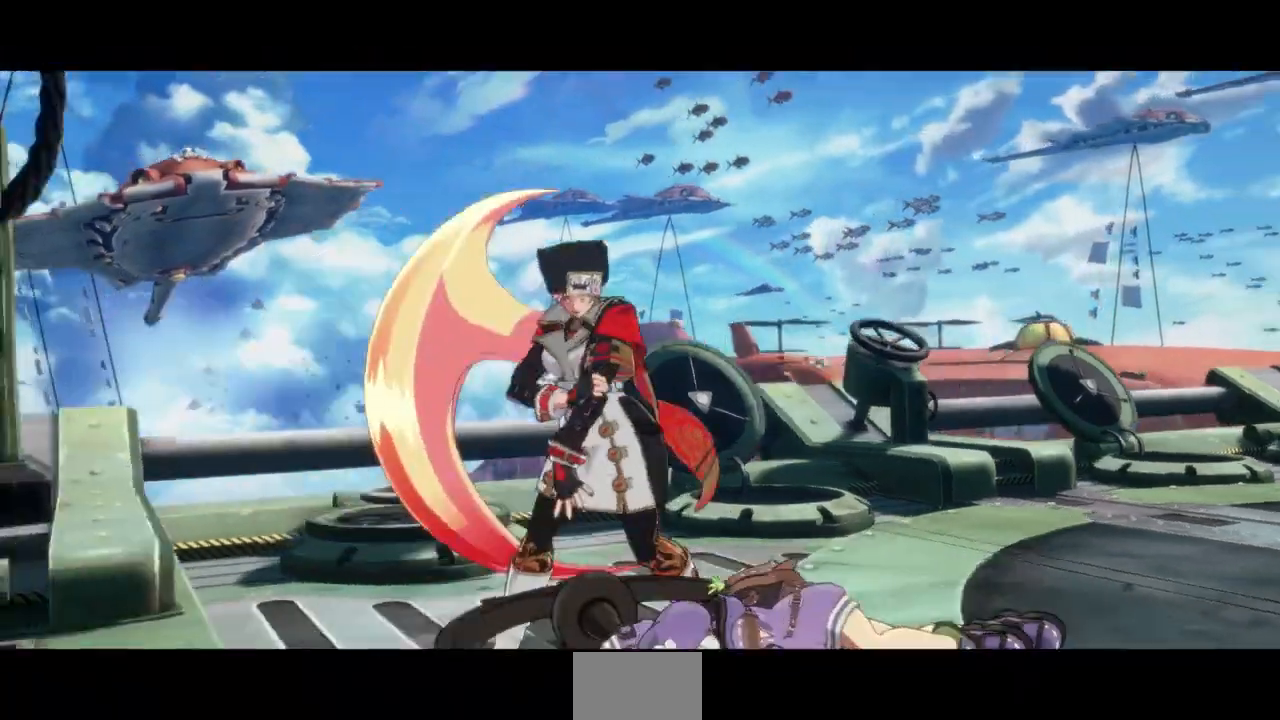
{"dt_ms": 1000, "buttons": []}
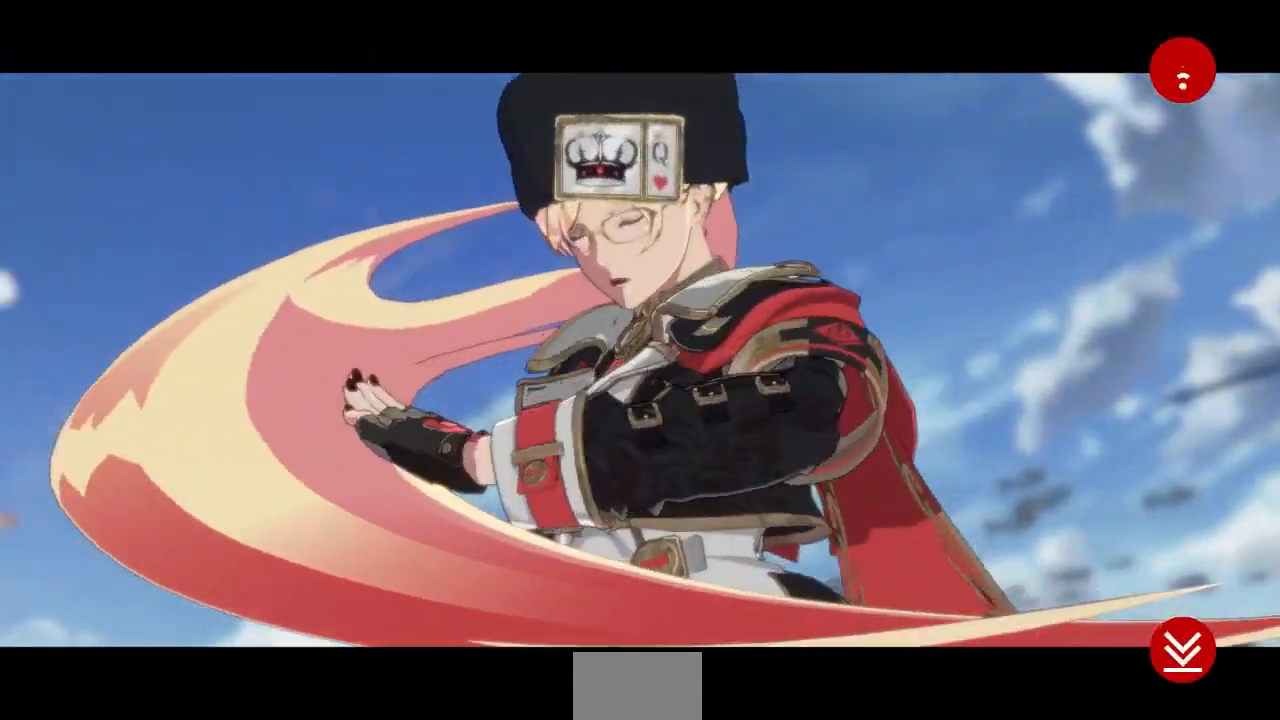
{"dt_ms": 500, "buttons": [], "events": [[233, "CROSS", "down"], [367, "CROSS", "up"]]}
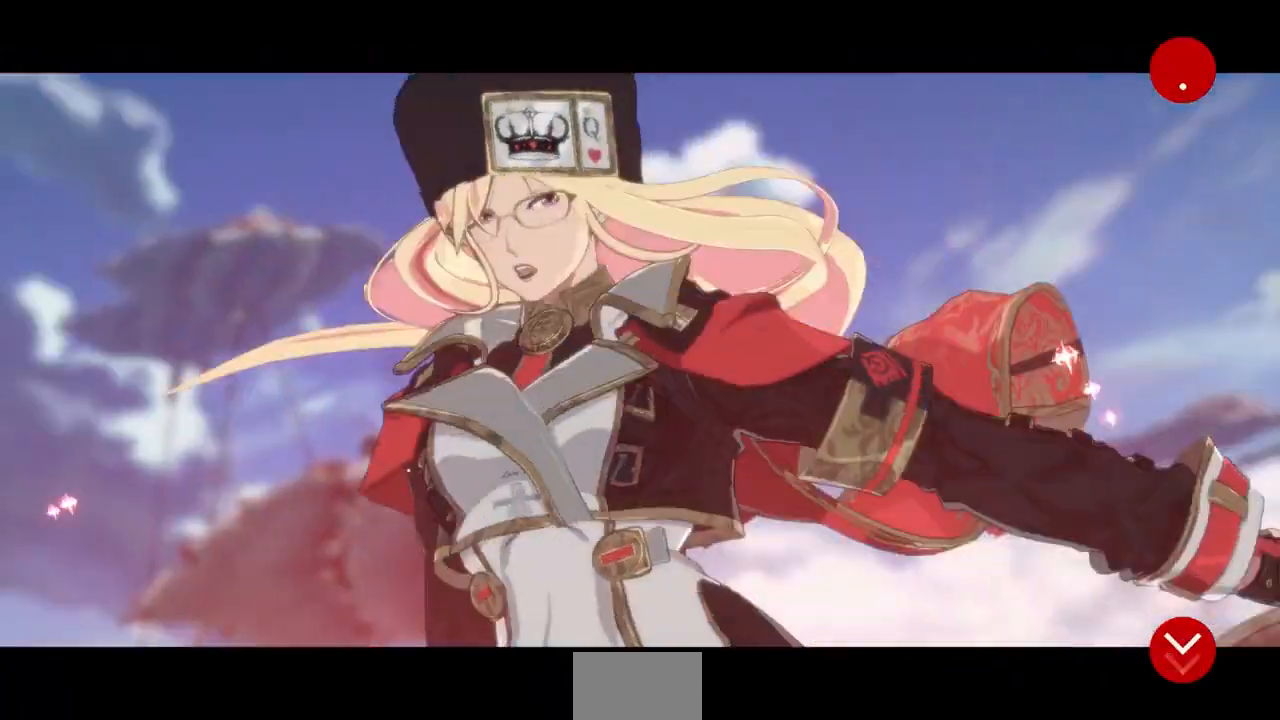
{"dt_ms": 1000, "buttons": []}
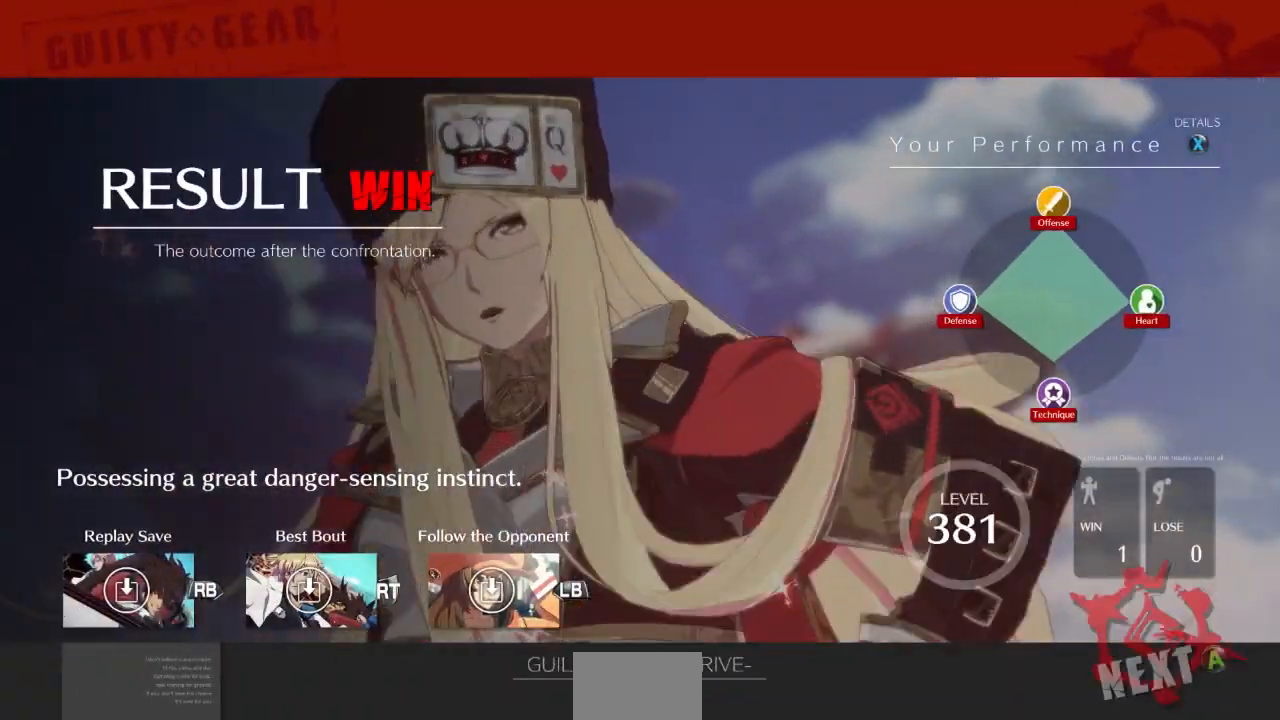
{"dt_ms": 500, "buttons": [], "events": [[167, "CROSS", "down"], [233, "CROSS", "up"], [367, "CROSS", "down"], [467, "CROSS", "up"]]}
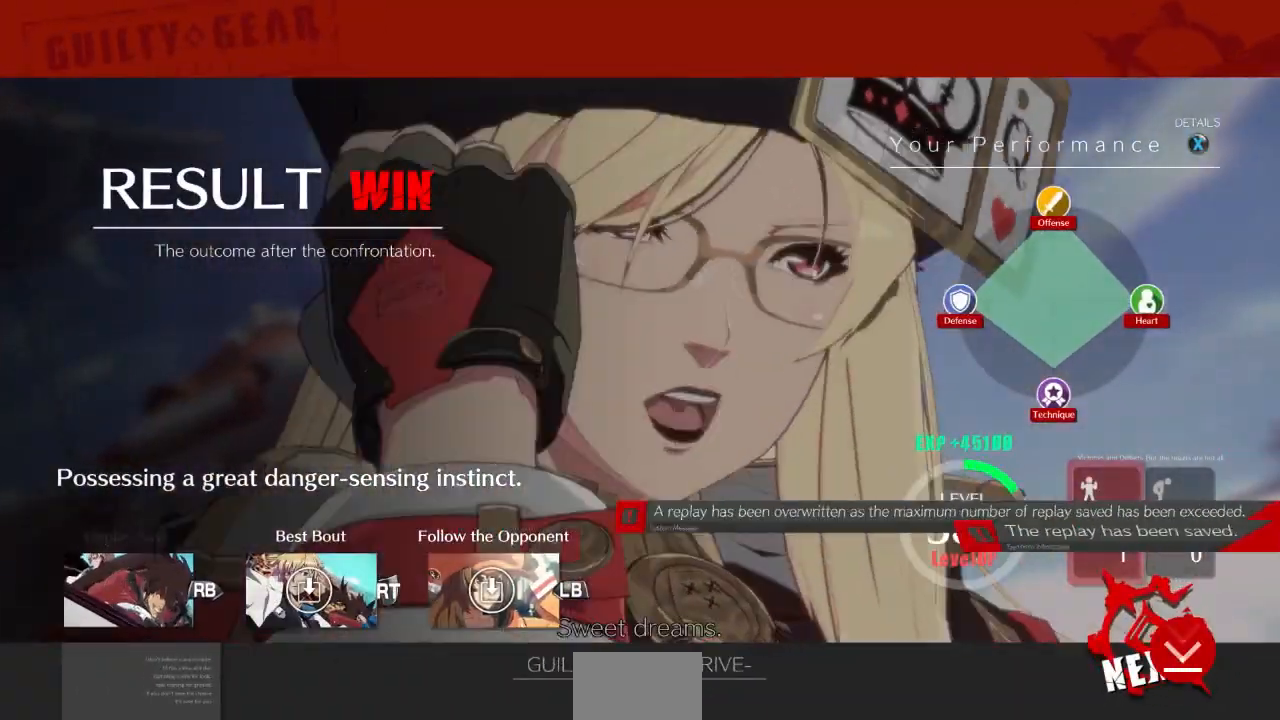
{"dt_ms": 500, "buttons": [], "events": [[100, "CROSS", "down"], [200, "CROSS", "up"], [333, "CROSS", "down"], [433, "CROSS", "up"]]}
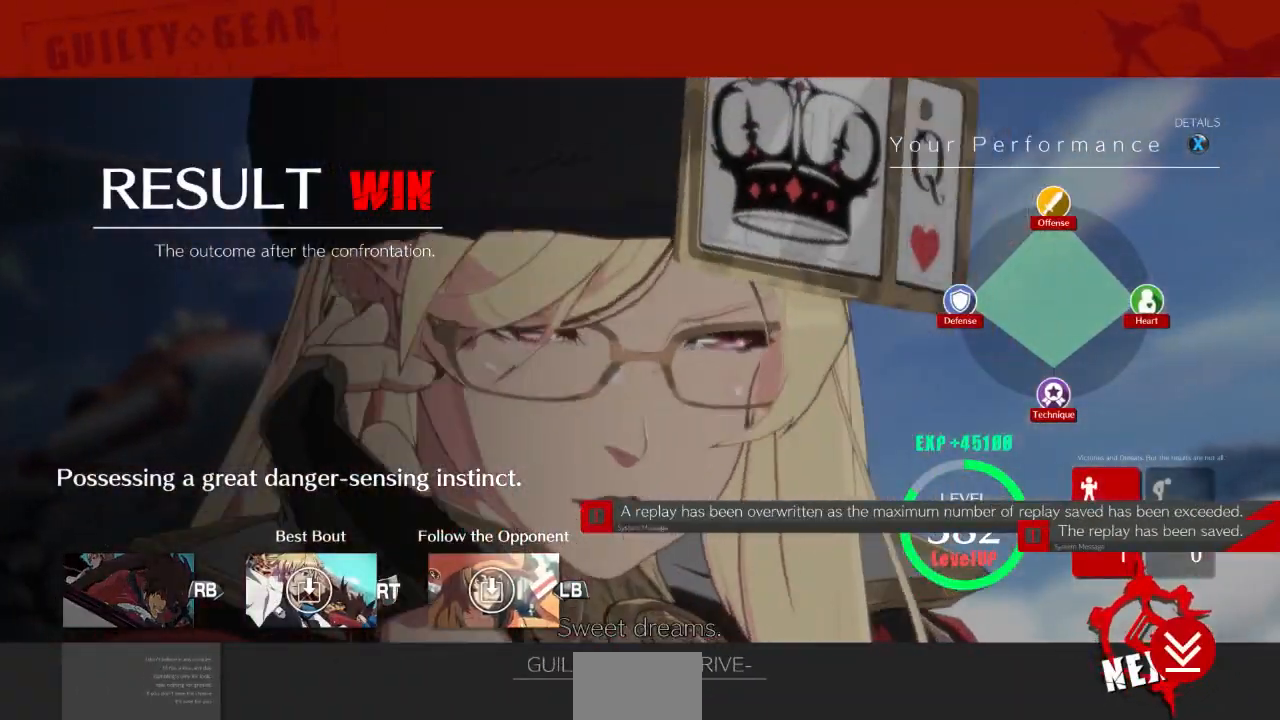
{"dt_ms": 500, "buttons": ["CROSS"], "events": [[33, "CROSS", "down"], [133, "CROSS", "up"], [233, "CROSS", "down"], [333, "CROSS", "up"], [433, "CROSS", "down"]]}
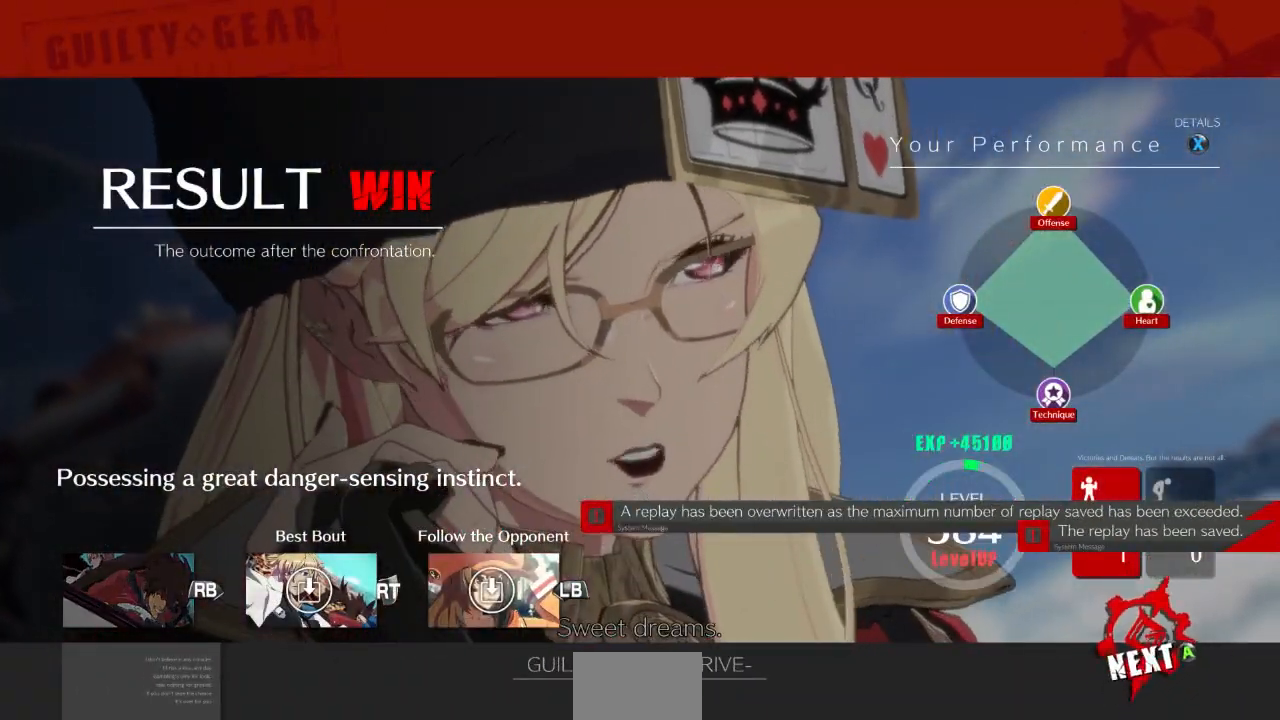
{"dt_ms": 500, "buttons": ["CROSS"], "events": [[33, "CROSS", "up"], [100, "CROSS", "down"], [200, "CROSS", "up"], [300, "CROSS", "down"], [400, "CROSS", "up"], [500, "CROSS", "down"]]}
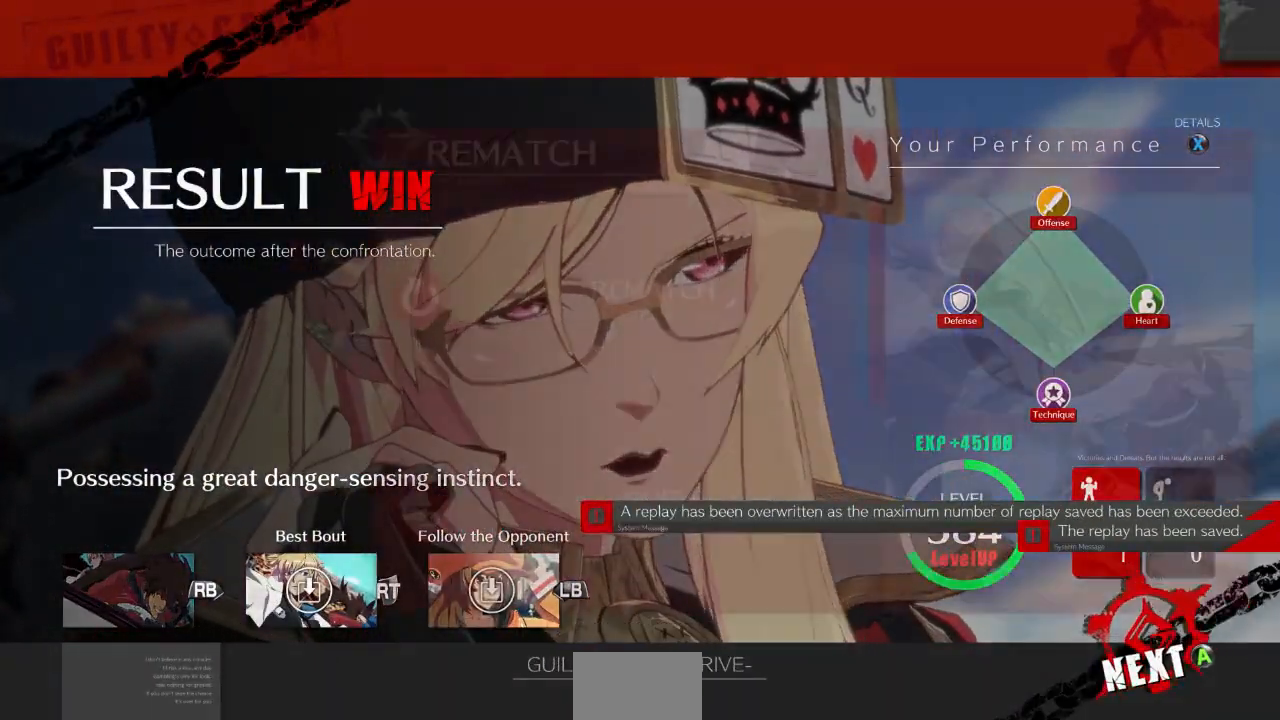
{"dt_ms": 1000, "buttons": []}
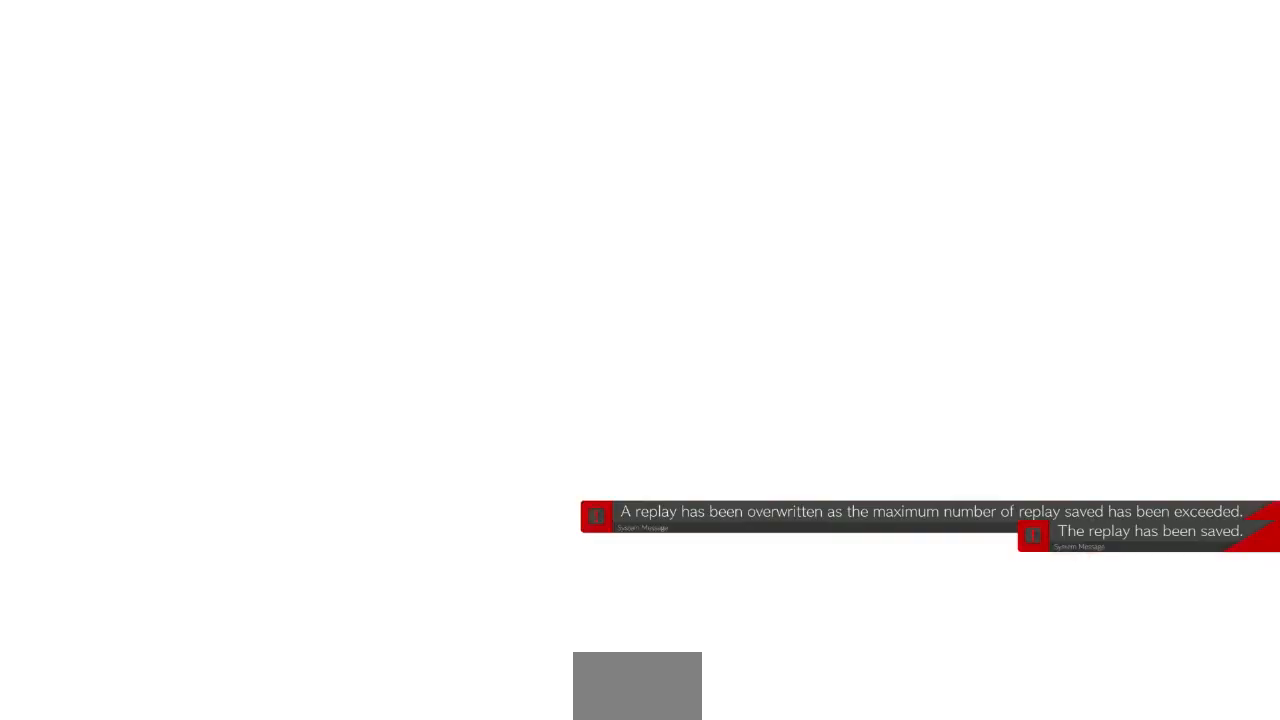
{"dt_ms": 500, "buttons": [], "events": [[300, "CROSS", "down"], [467, "CROSS", "up"]]}
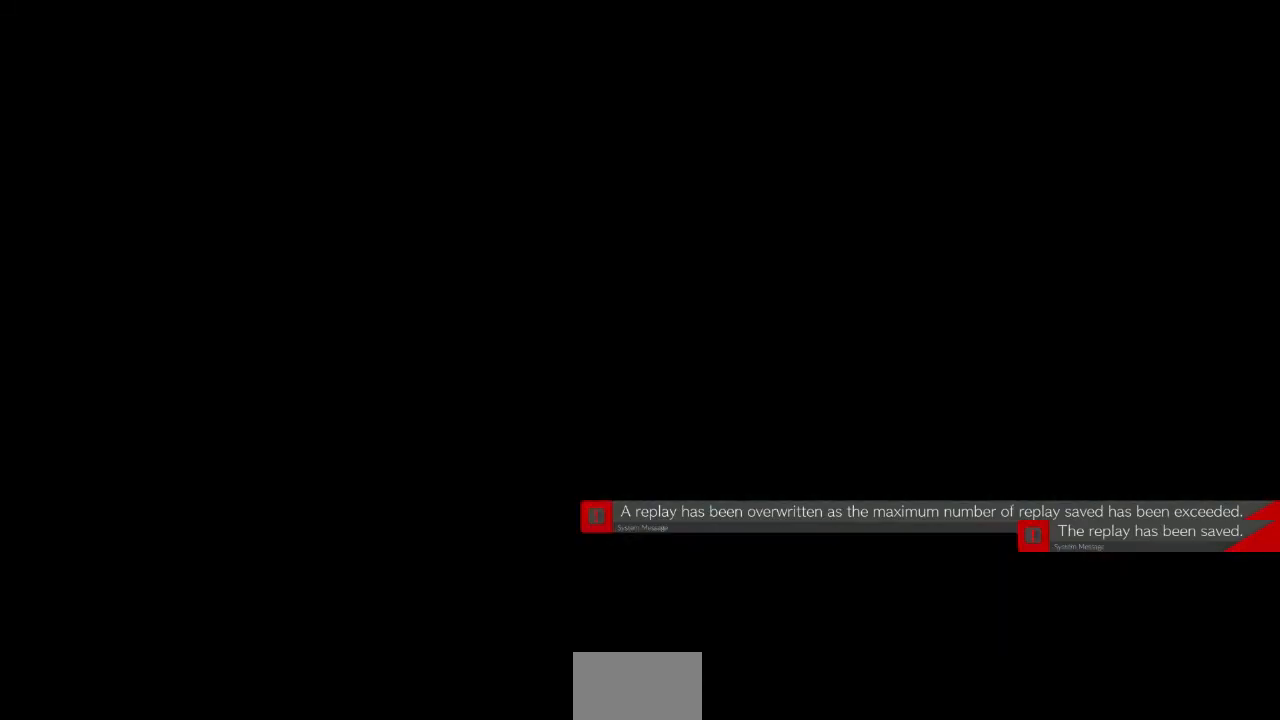
{"dt_ms": 1000, "buttons": ["CROSS", "SQUARE", "TRIANGLE", "R1", "DPAD_DOWN", "DPAD_LEFT"]}
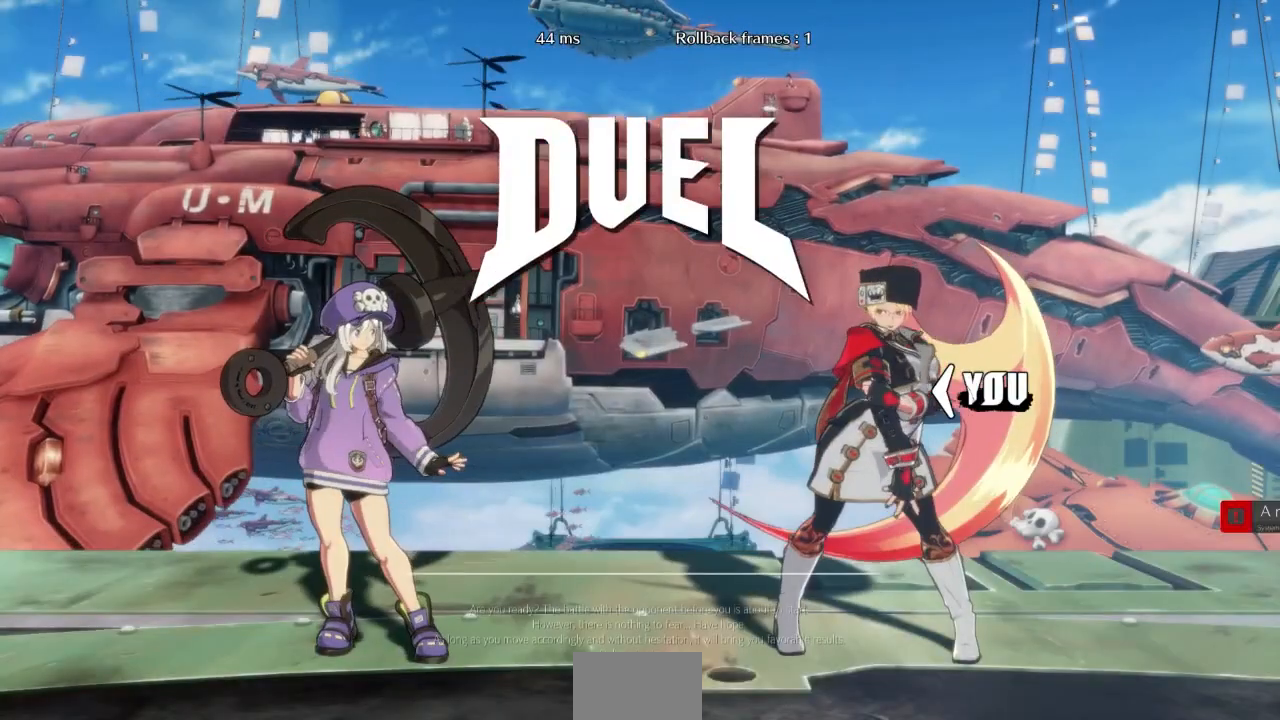
{"dt_ms": 500, "buttons": ["DPAD_UP", "DPAD_LEFT"]}
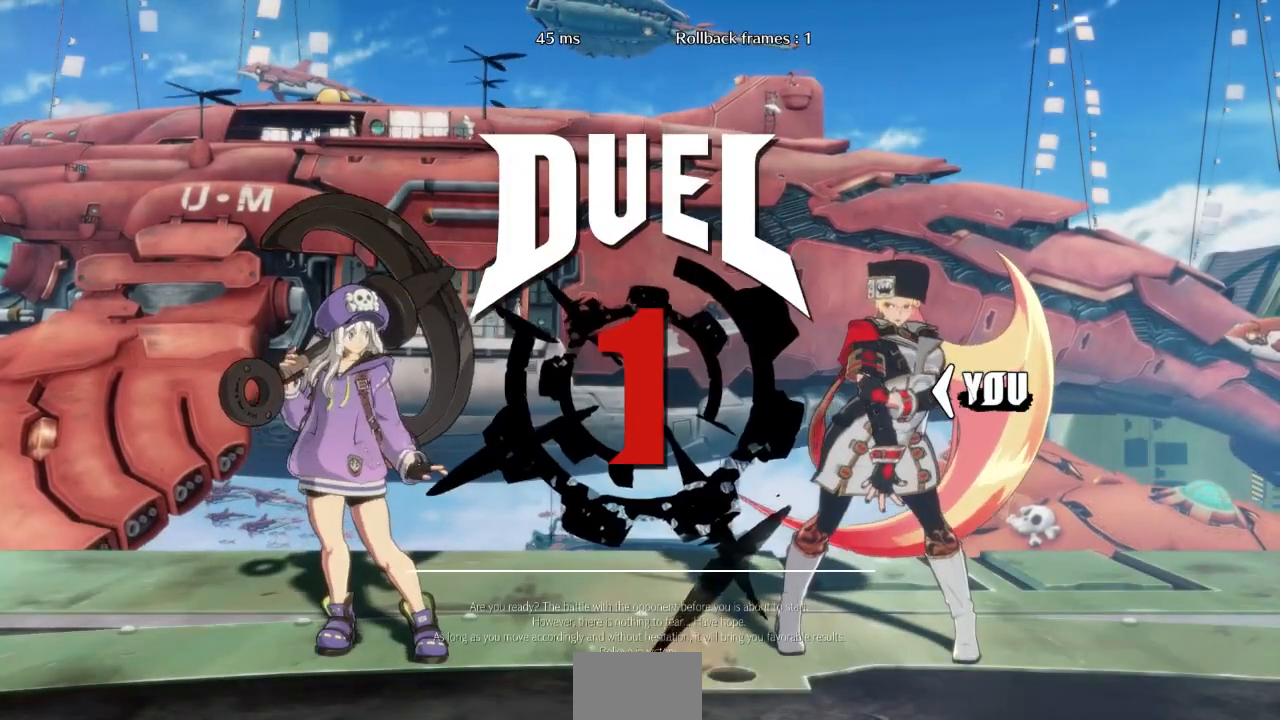
{"dt_ms": 500, "buttons": ["DPAD_DOWN"], "events": [[33, "DPAD_DOWN", "down"], [33, "DPAD_UP", "up"], [400, "DPAD_LEFT", "up"]]}
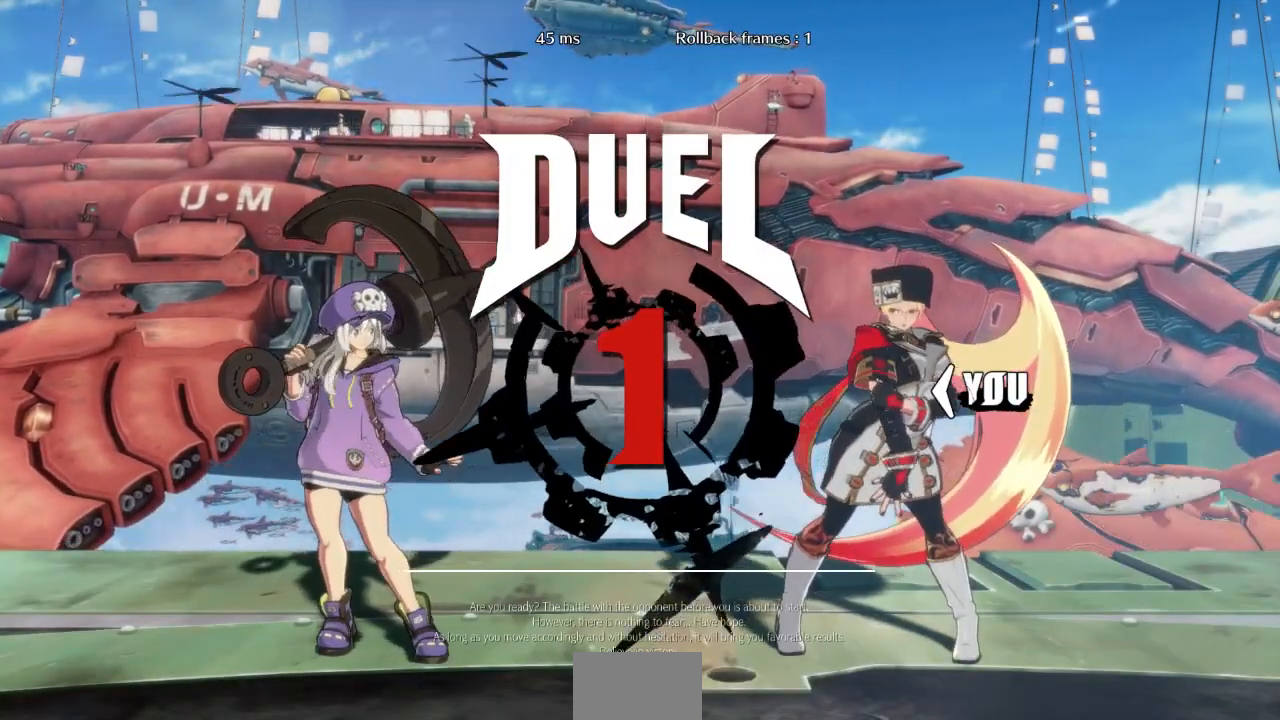
{"dt_ms": 500, "buttons": ["DPAD_RIGHT"], "events": [[100, "DPAD_DOWN", "up"], [100, "DPAD_LEFT", "down"], [200, "DPAD_LEFT", "up"], [233, "DPAD_DOWN", "down"], [300, "DPAD_RIGHT", "down"], [367, "DPAD_DOWN", "up"]]}